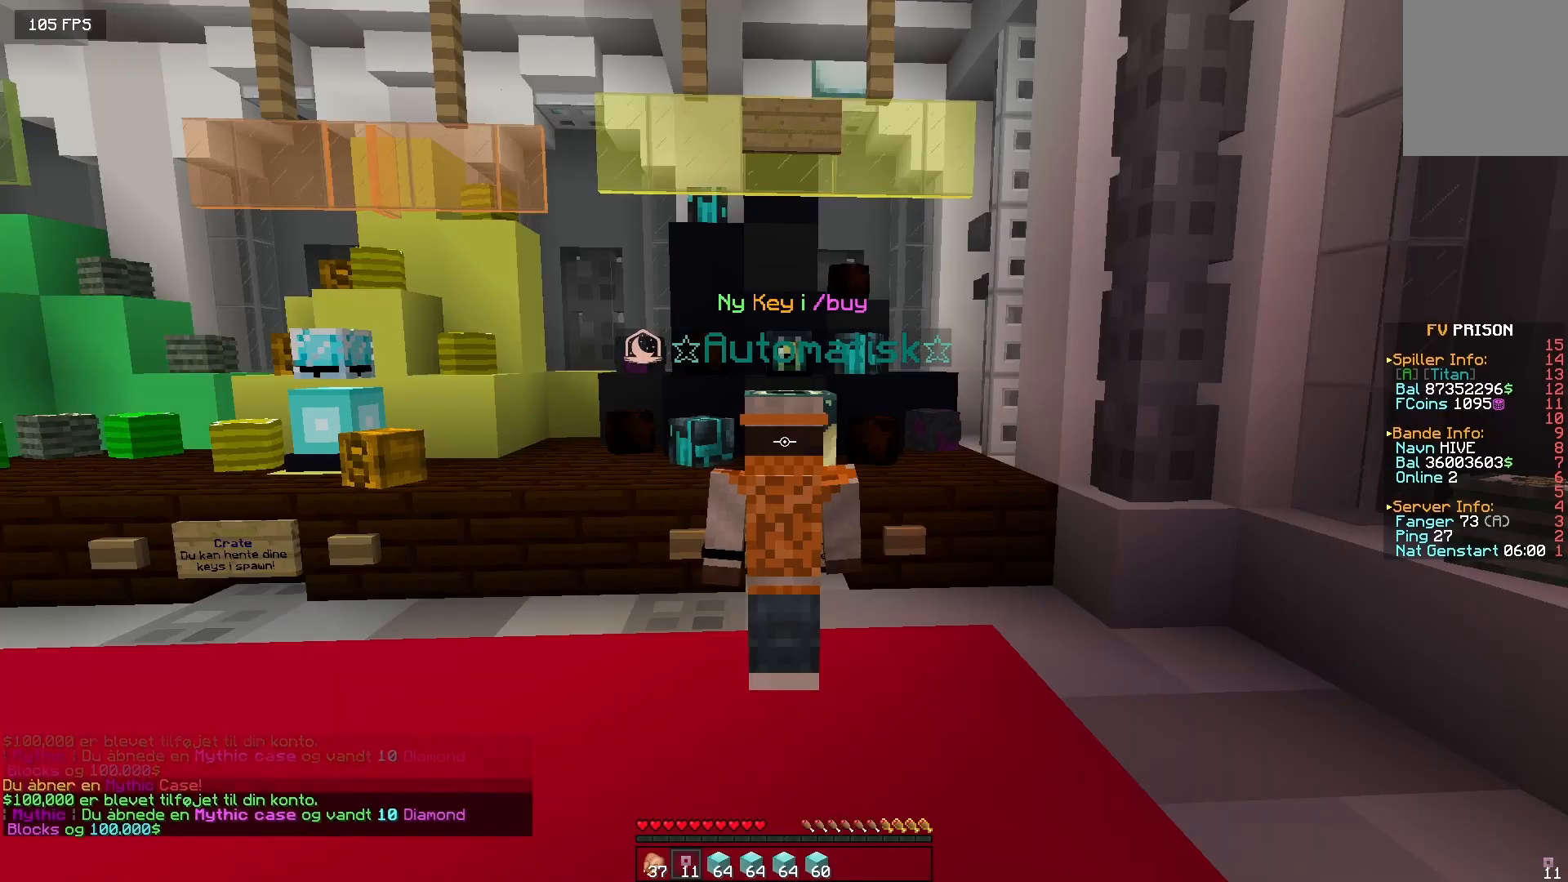
Gameplay with keyboard and mouse; each line is a JSON object with the keys and mouse buttons held at the frame after it. "events" lists presses ("down") and releases ("up") of "a", "d", "s", "w", "mouse_left" and "mouse_right" between this image and that frame as [ms after this image, input, new state], when the widget could be followed in between. "mouse_left", "mouse_right" = the "left", "right" buttons of the "mouse" list. No other keys are recorded. Fast repeated clicks can show as one long hold. Mouse movement is not recorded.
{"keys": [], "mouse": [], "events": [[383, "mouse_right", "down"], [450, "mouse_right", "up"]]}
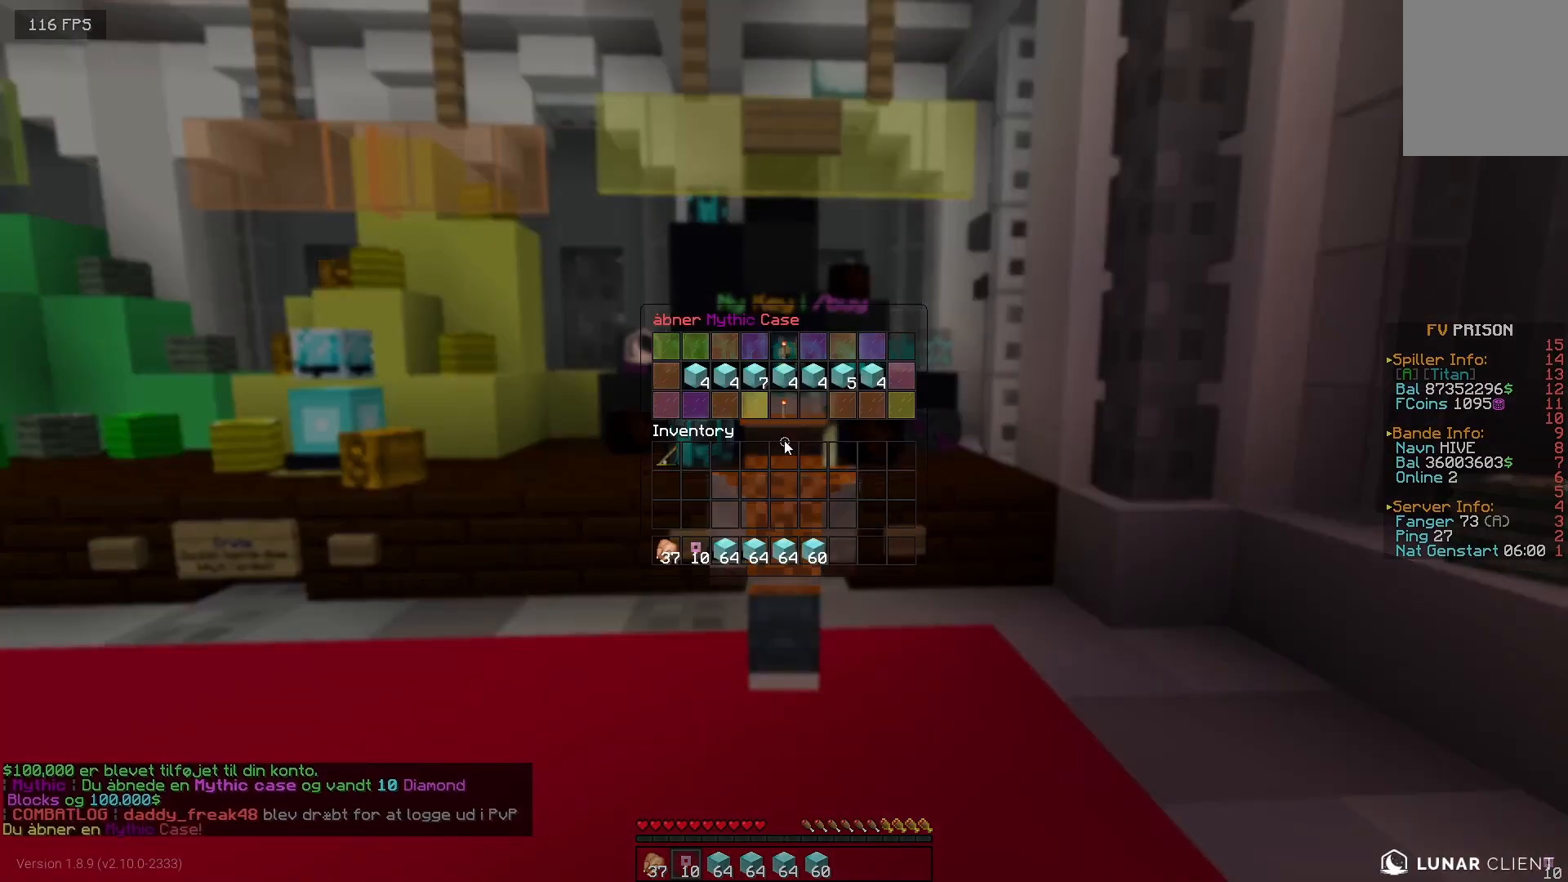
{"keys": [], "mouse": [], "events": []}
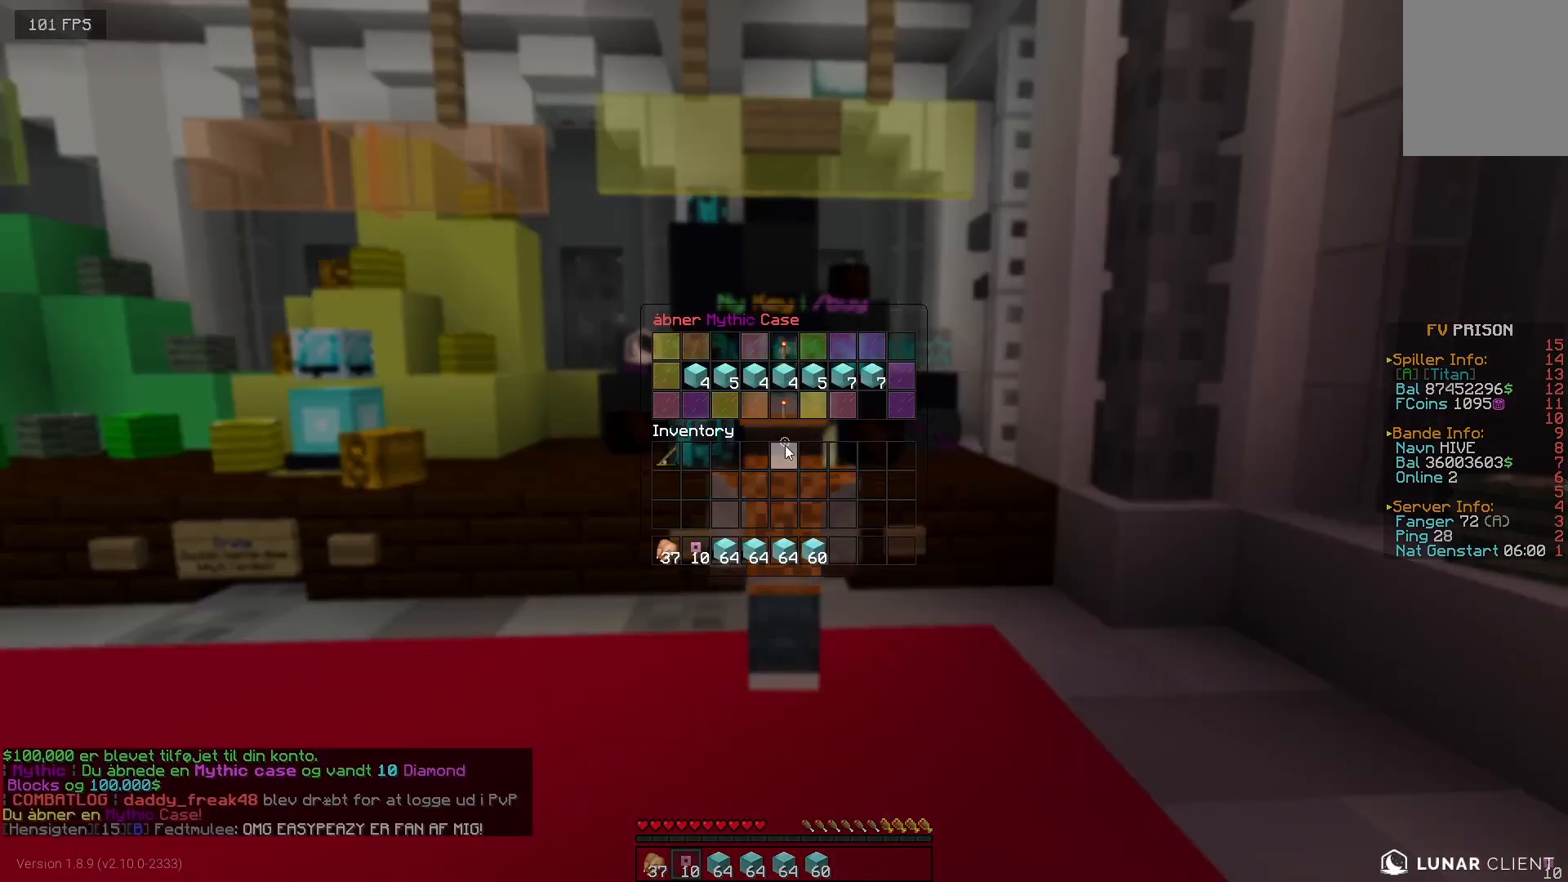
{"keys": [], "mouse": [], "events": []}
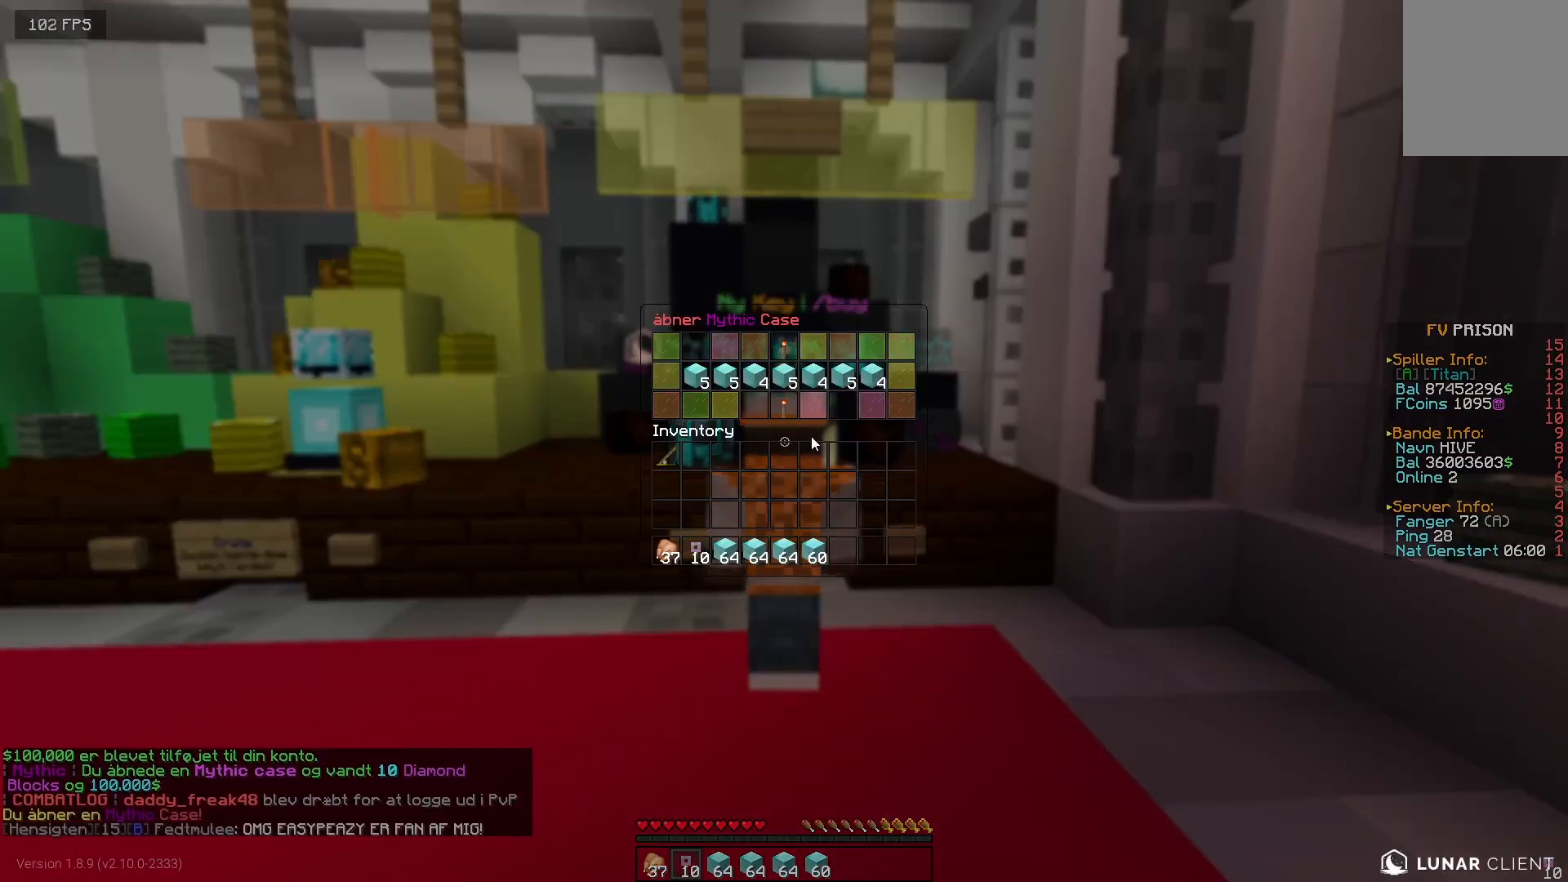
{"keys": [], "mouse": [], "events": []}
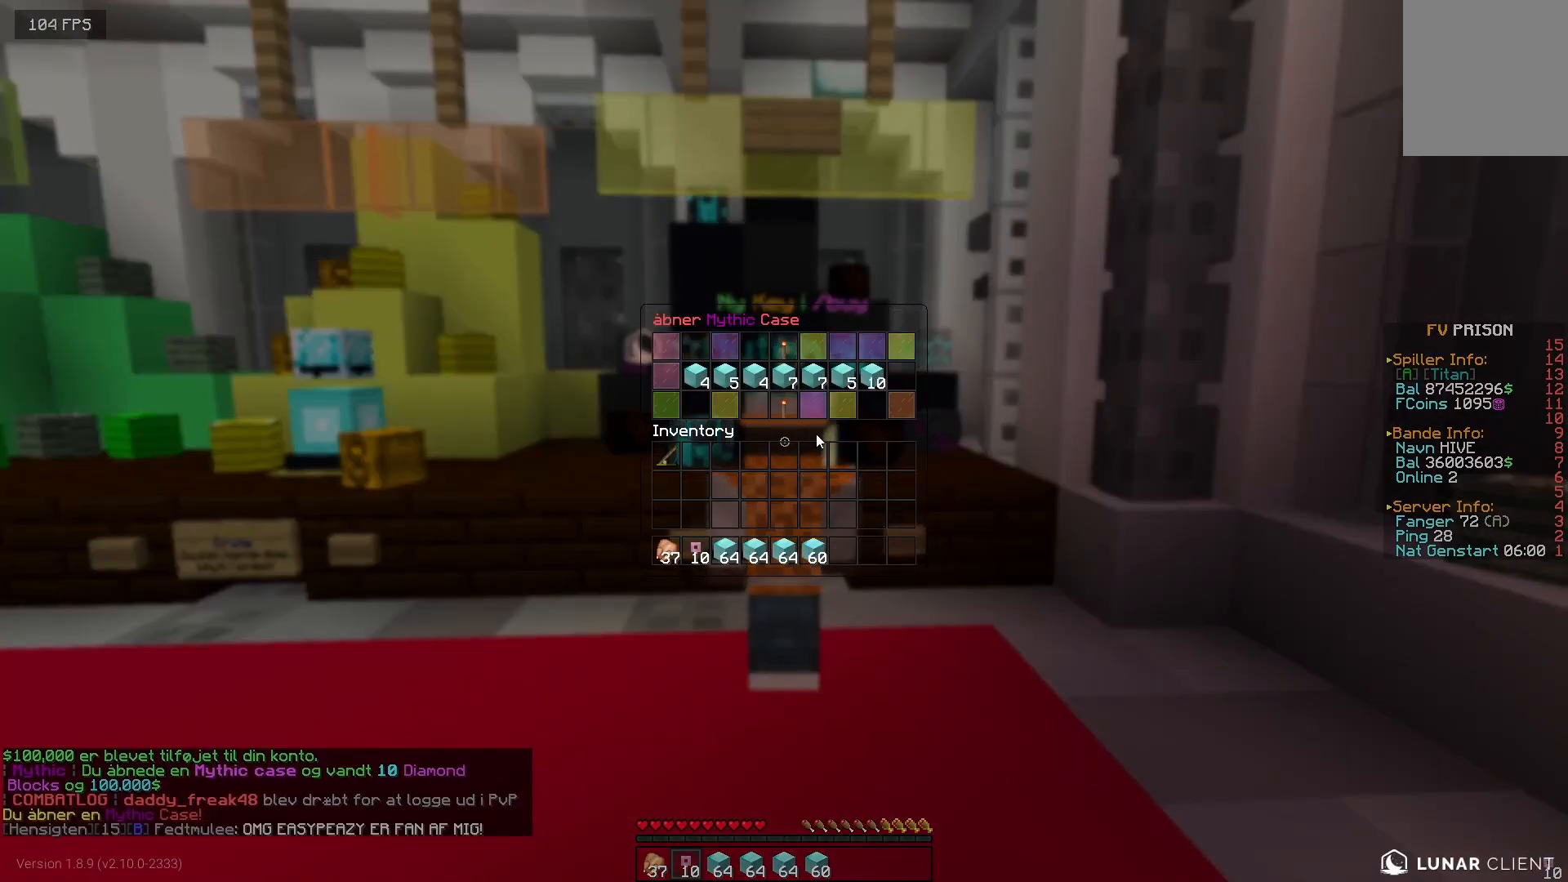
{"keys": [], "mouse": [], "events": []}
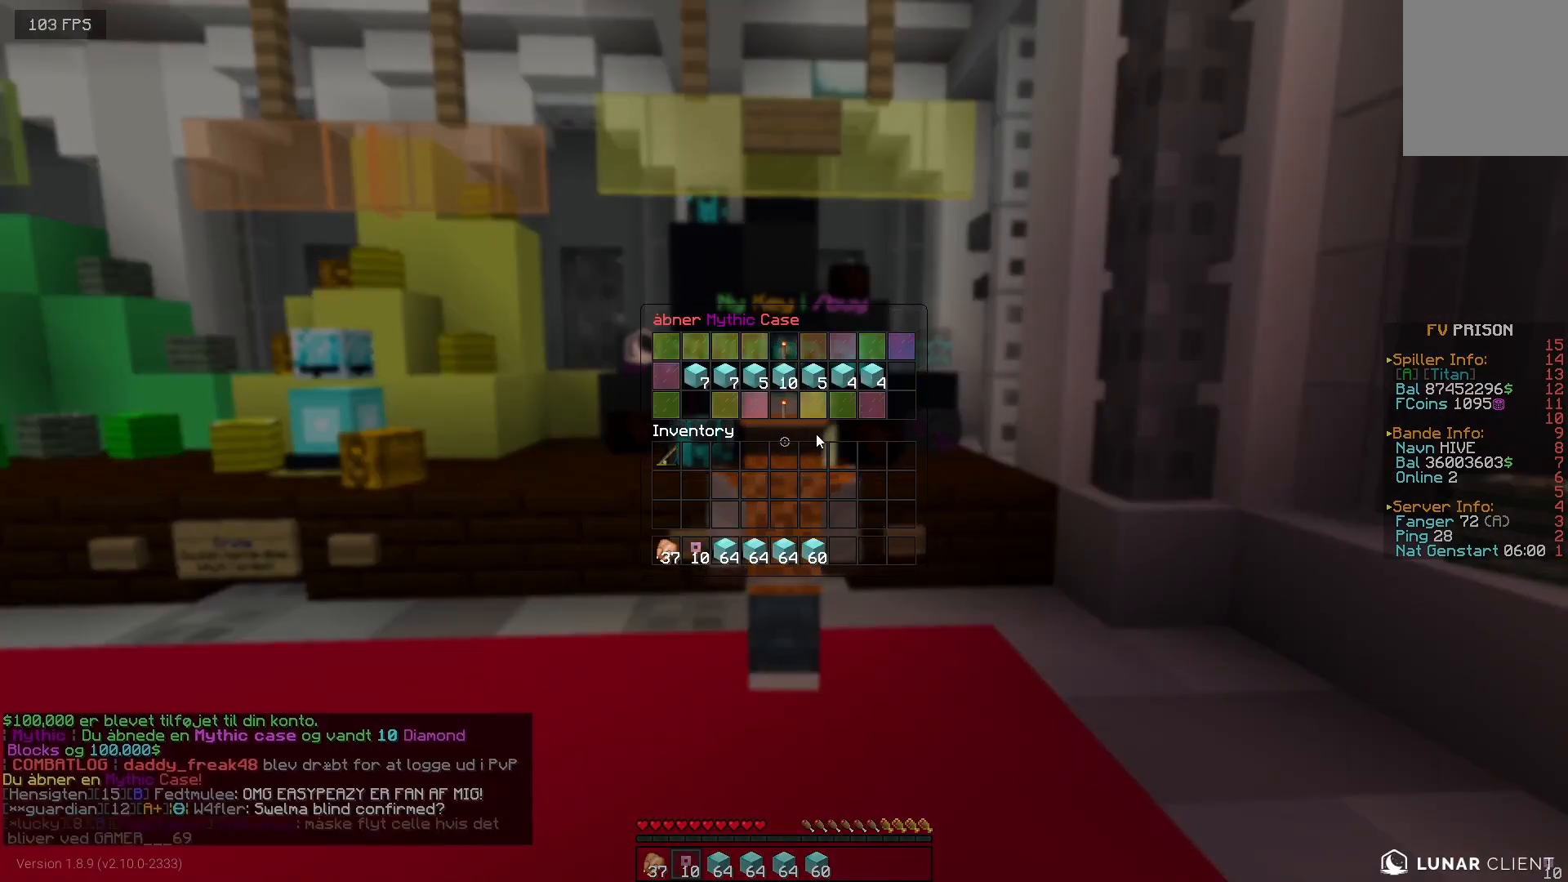
{"keys": [], "mouse": [], "events": []}
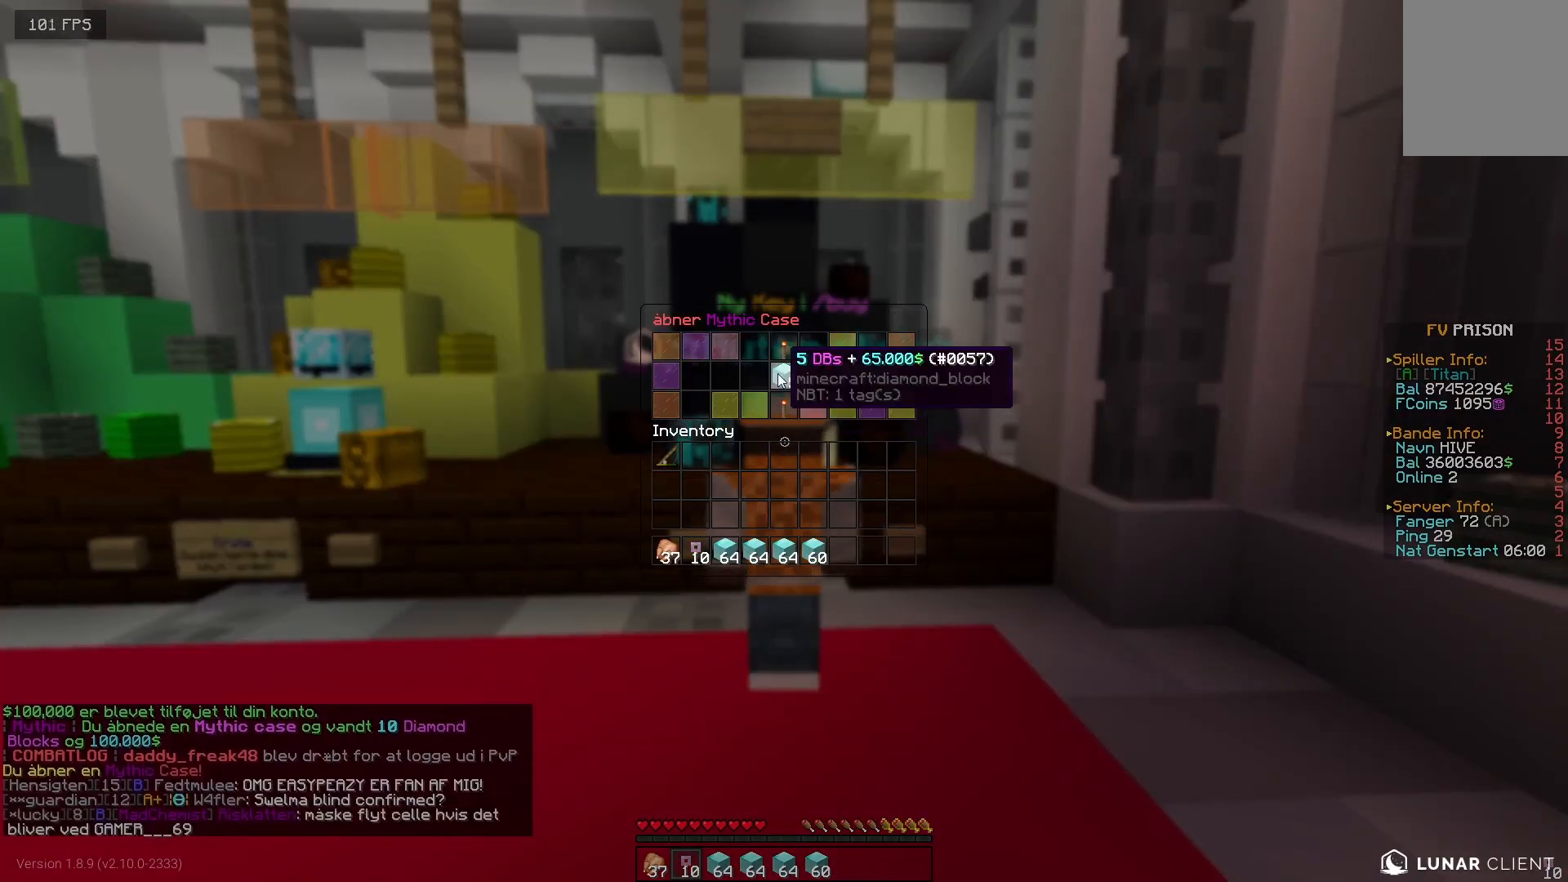
{"keys": [], "mouse": [], "events": []}
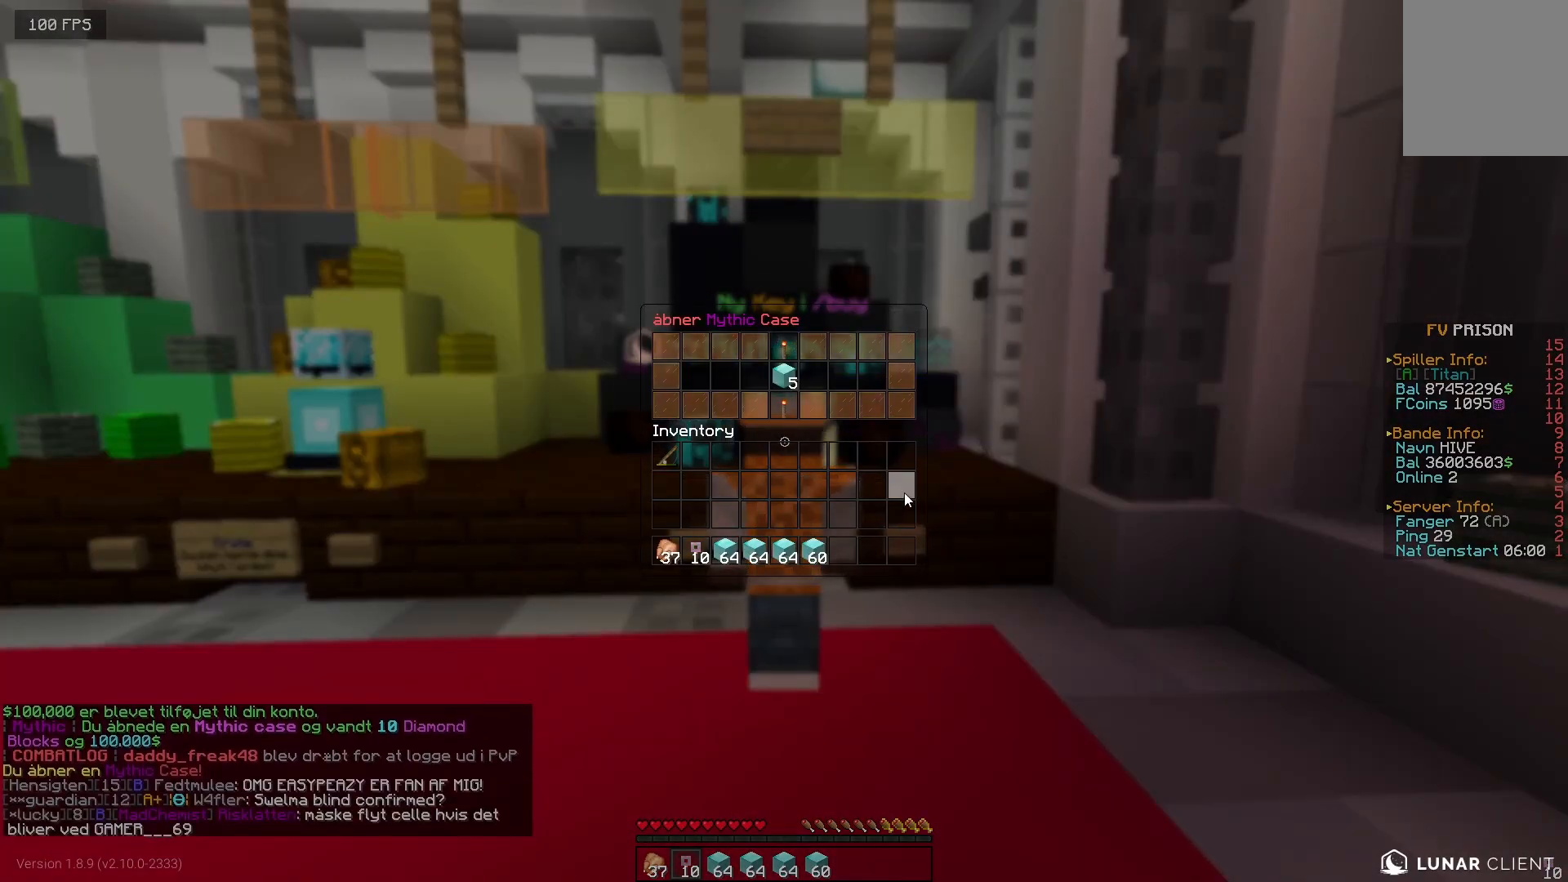
{"keys": [], "mouse": [], "events": []}
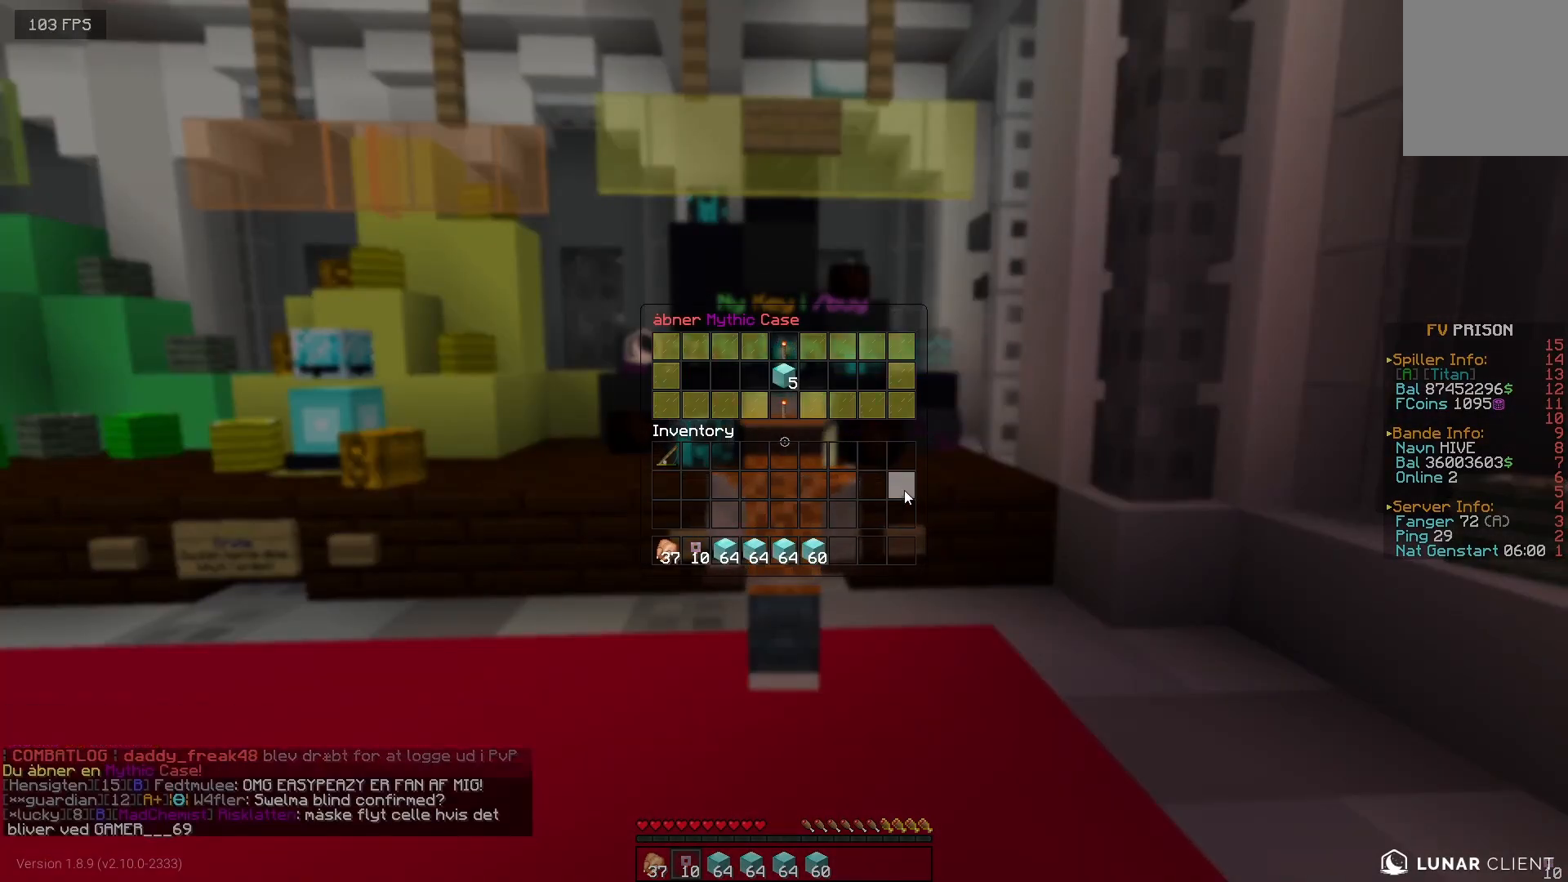
{"keys": [], "mouse": [], "events": [[133, "mouse_right", "down"], [200, "mouse_right", "up"]]}
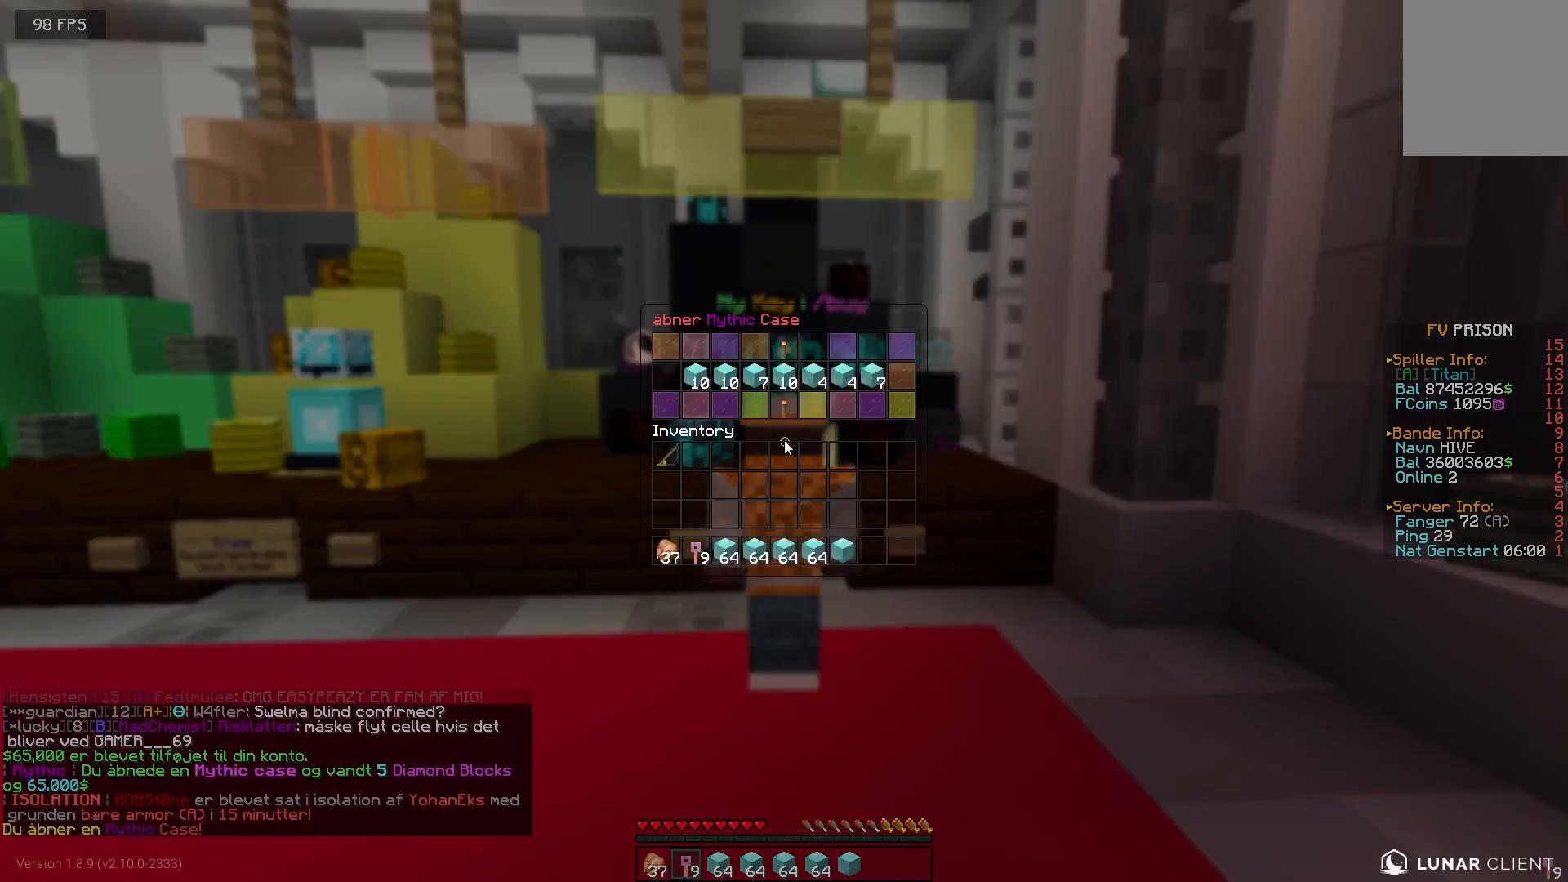
{"keys": [], "mouse": [], "events": []}
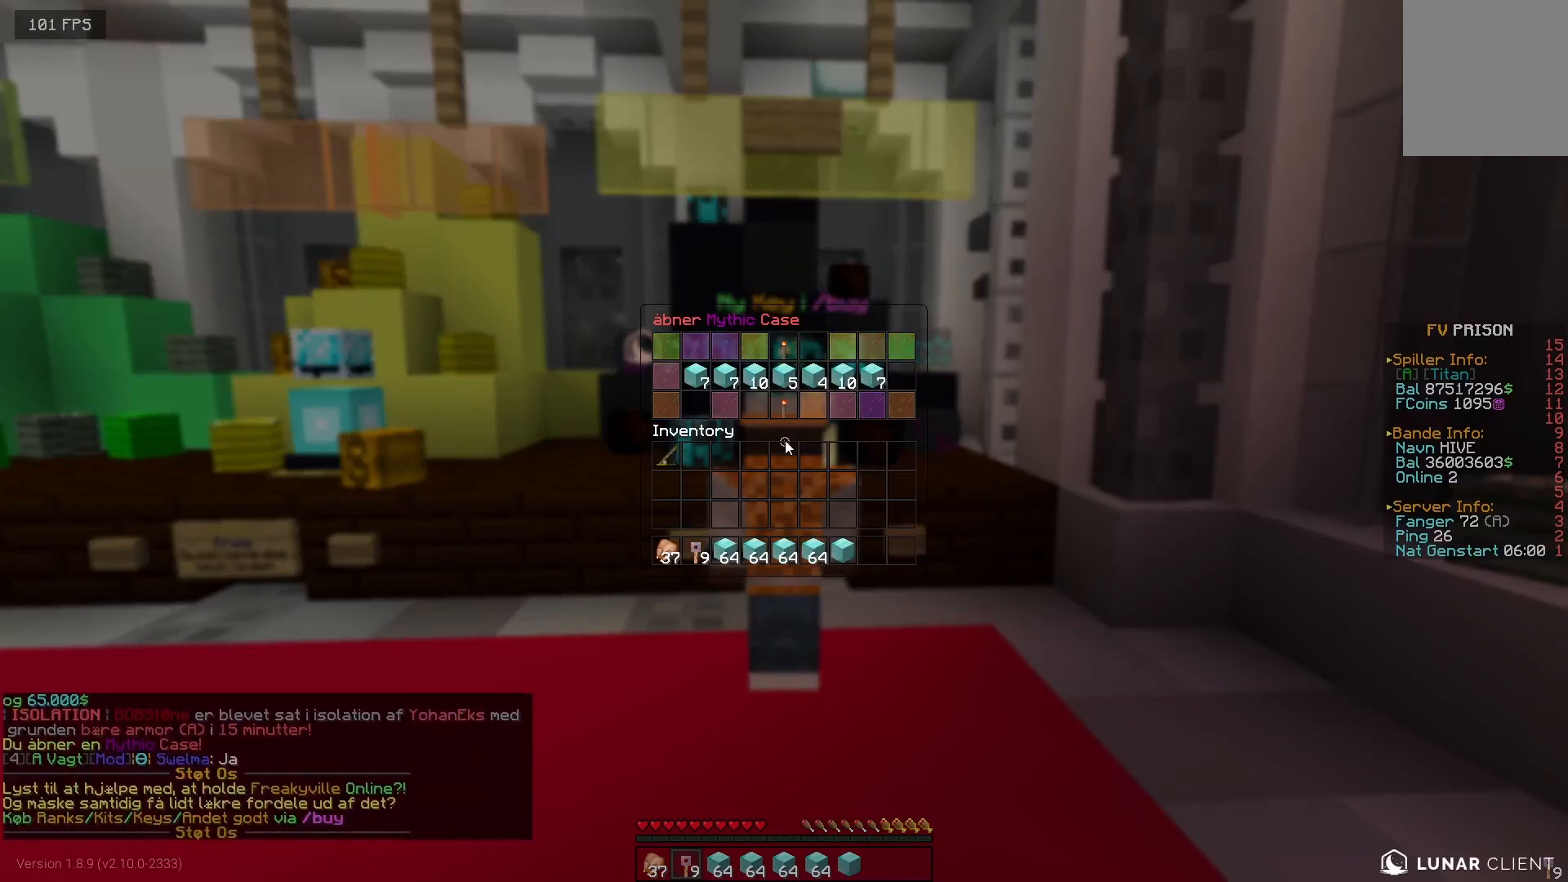
{"keys": [], "mouse": [], "events": []}
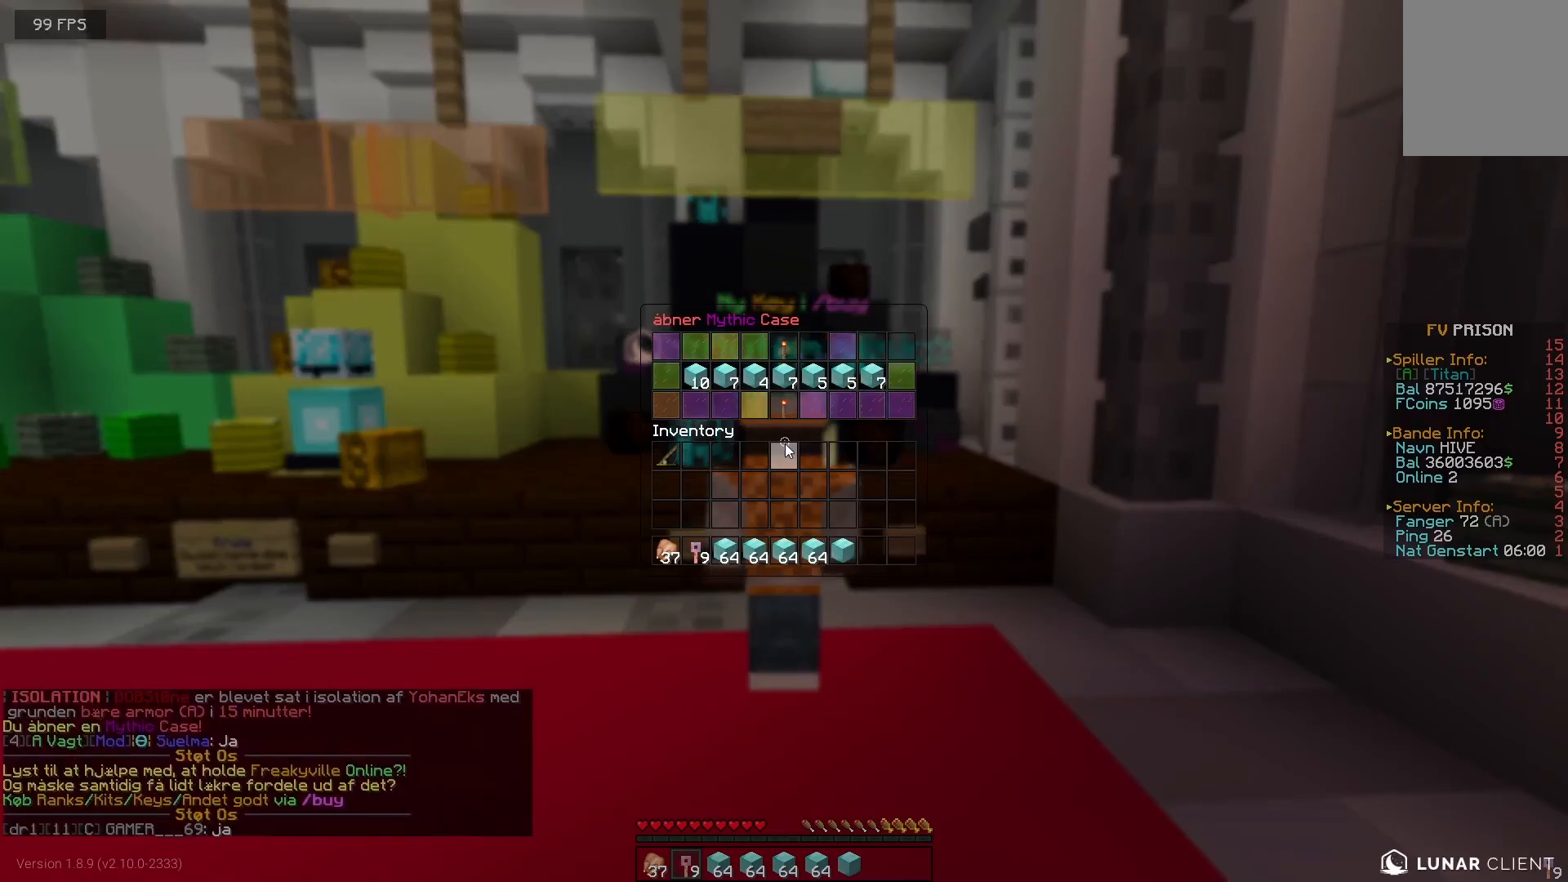
{"keys": [], "mouse": [], "events": []}
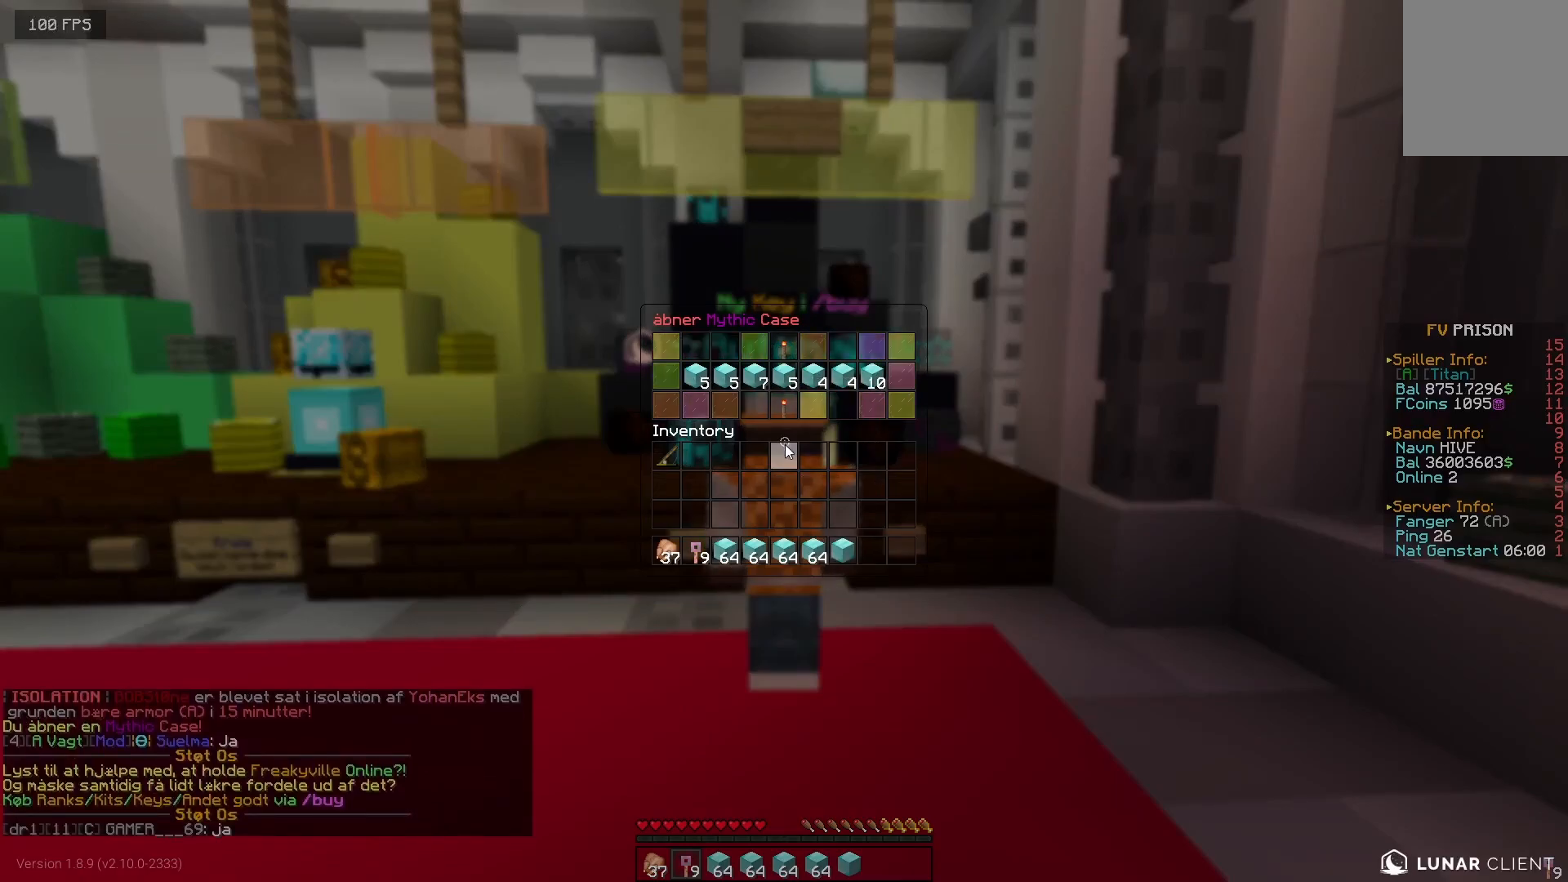
{"keys": [], "mouse": [], "events": []}
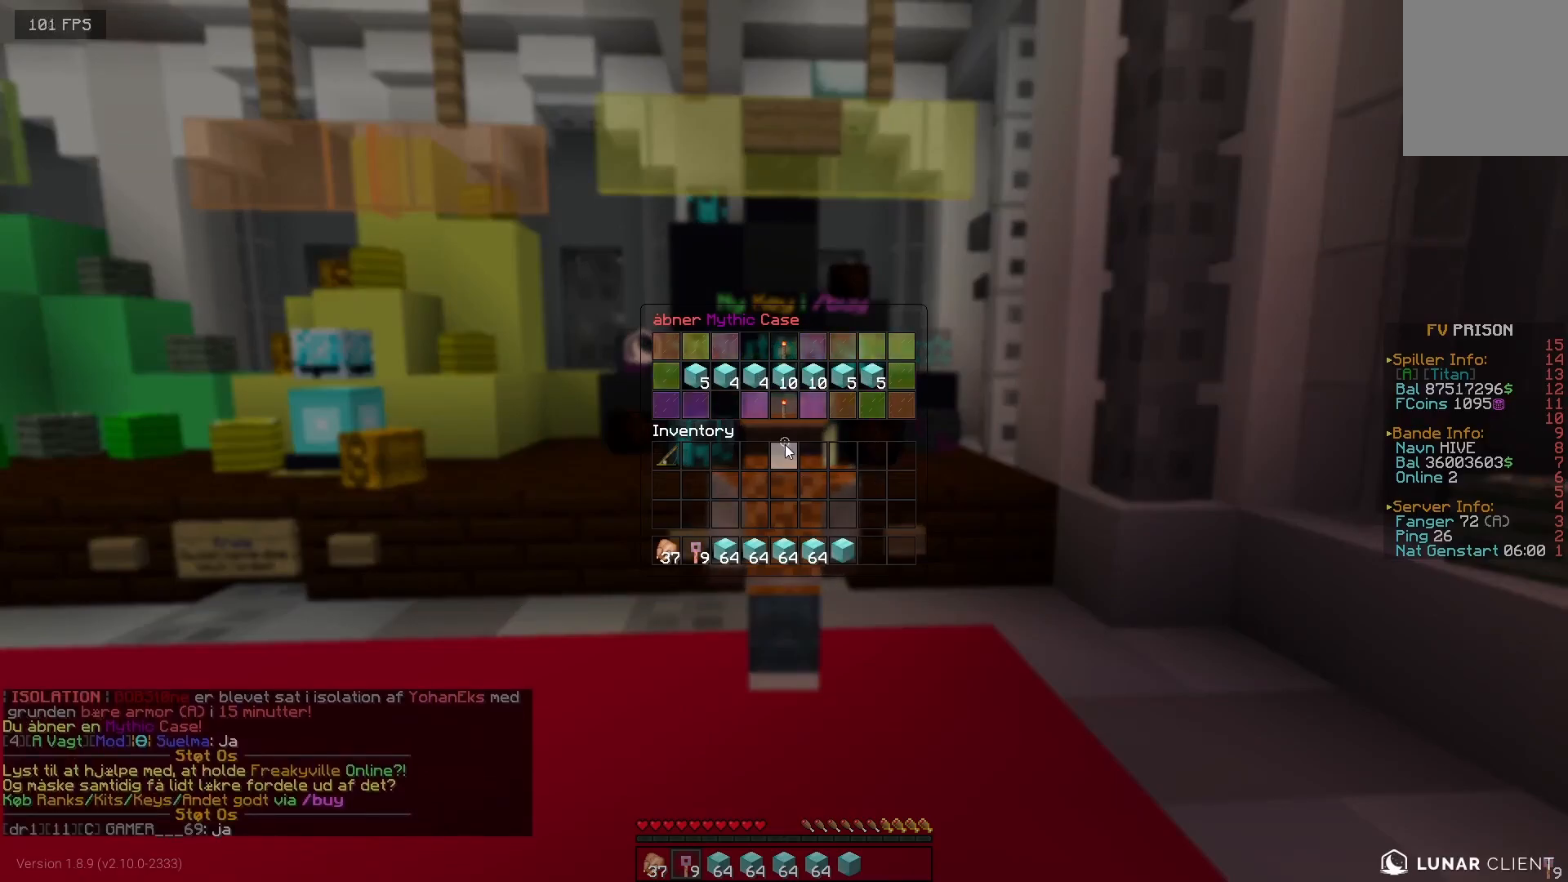
{"keys": [], "mouse": [], "events": []}
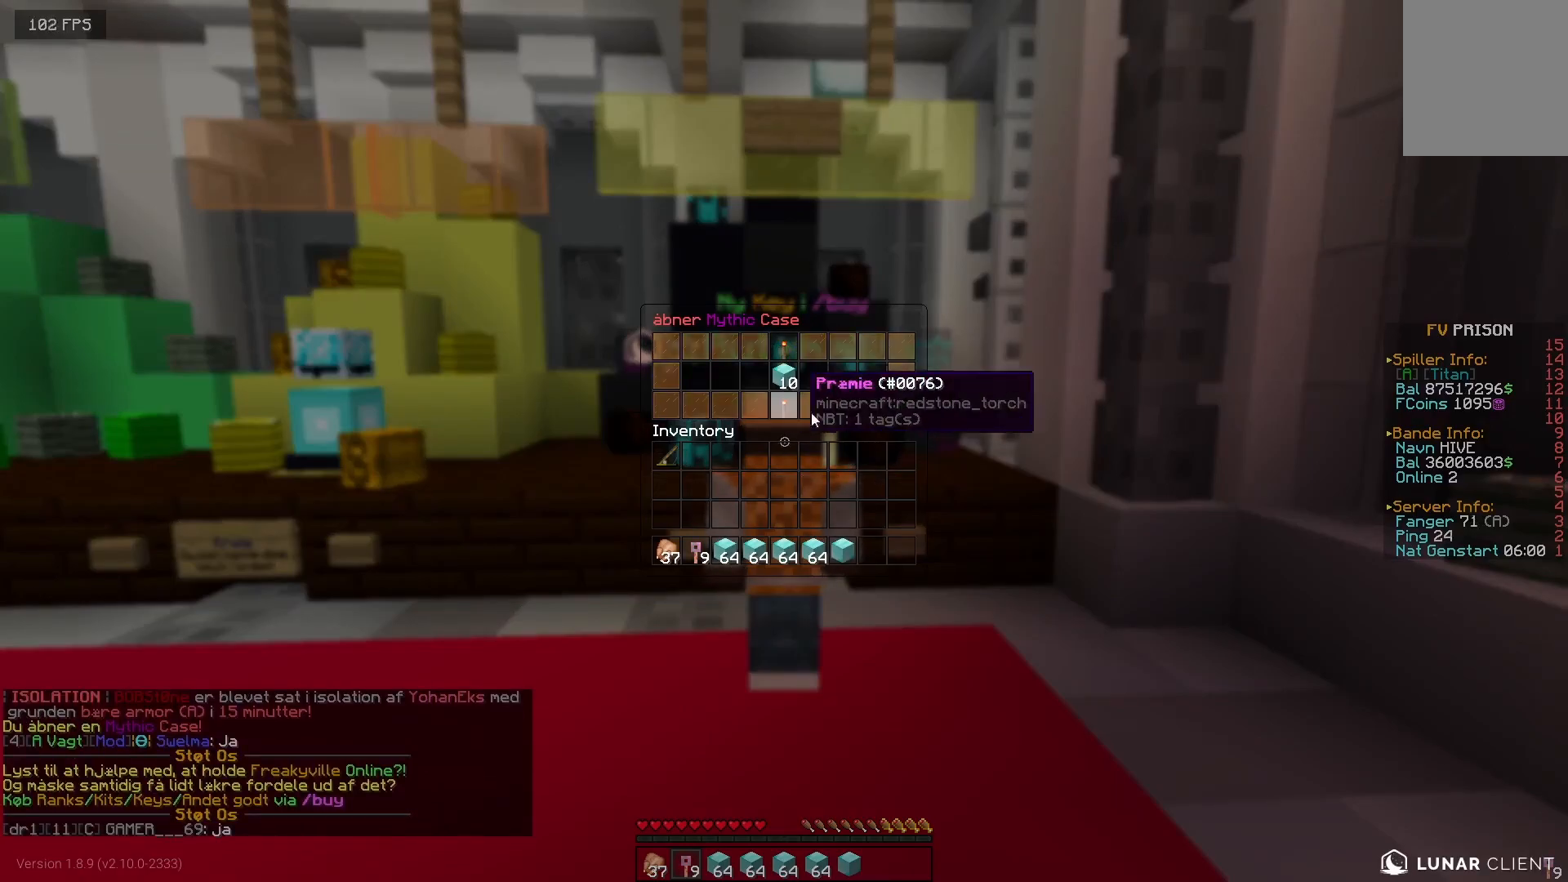
{"keys": [], "mouse": [], "events": []}
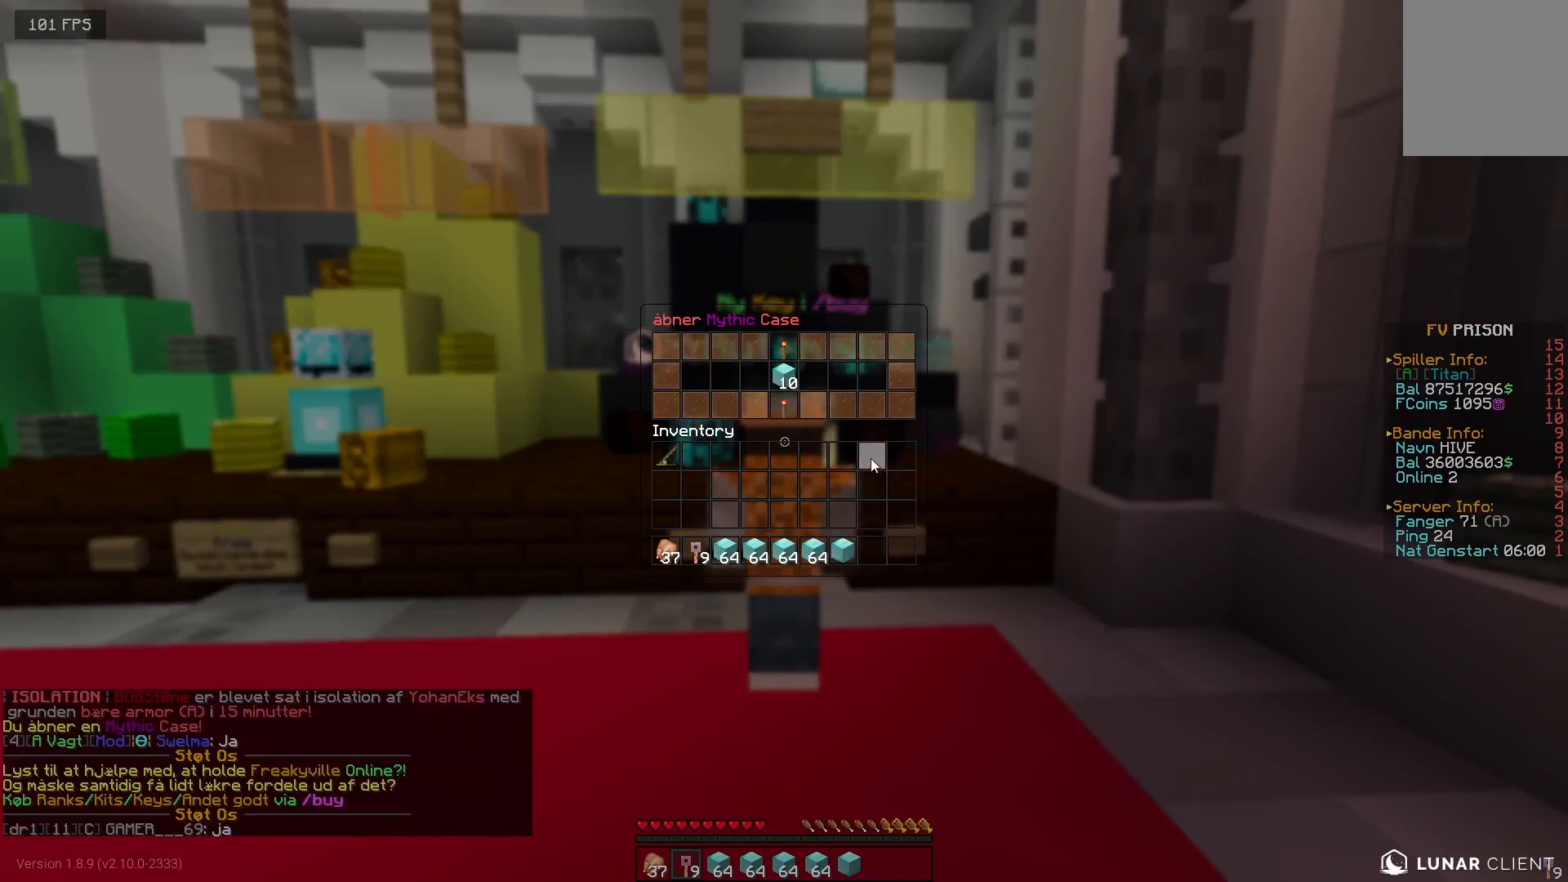
{"keys": [], "mouse": [], "events": [[367, "mouse_right", "down"], [433, "mouse_right", "up"]]}
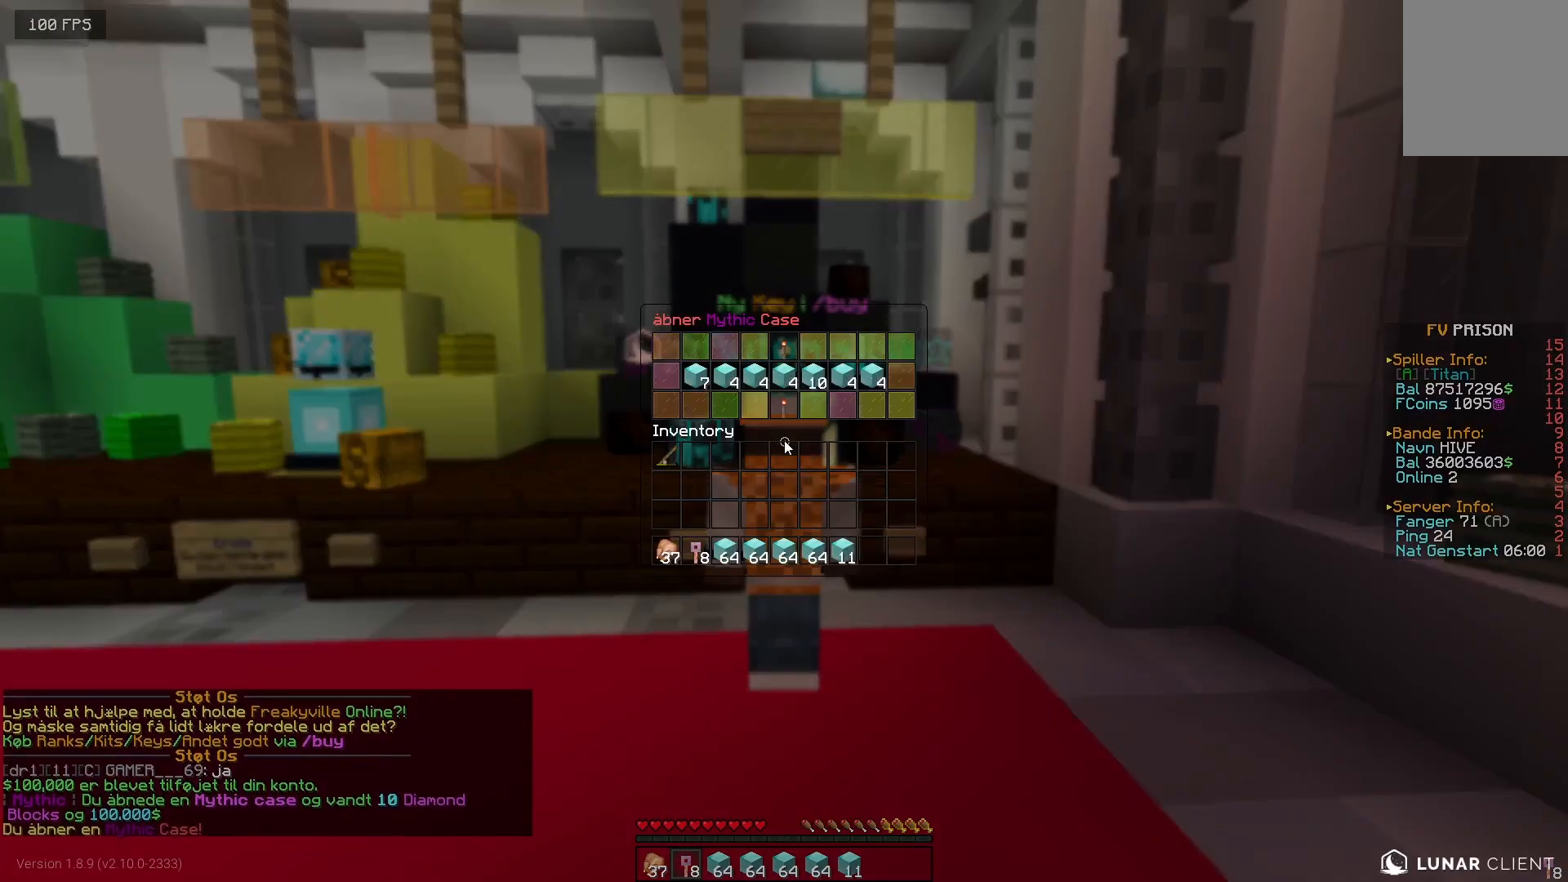
{"keys": [], "mouse": [], "events": []}
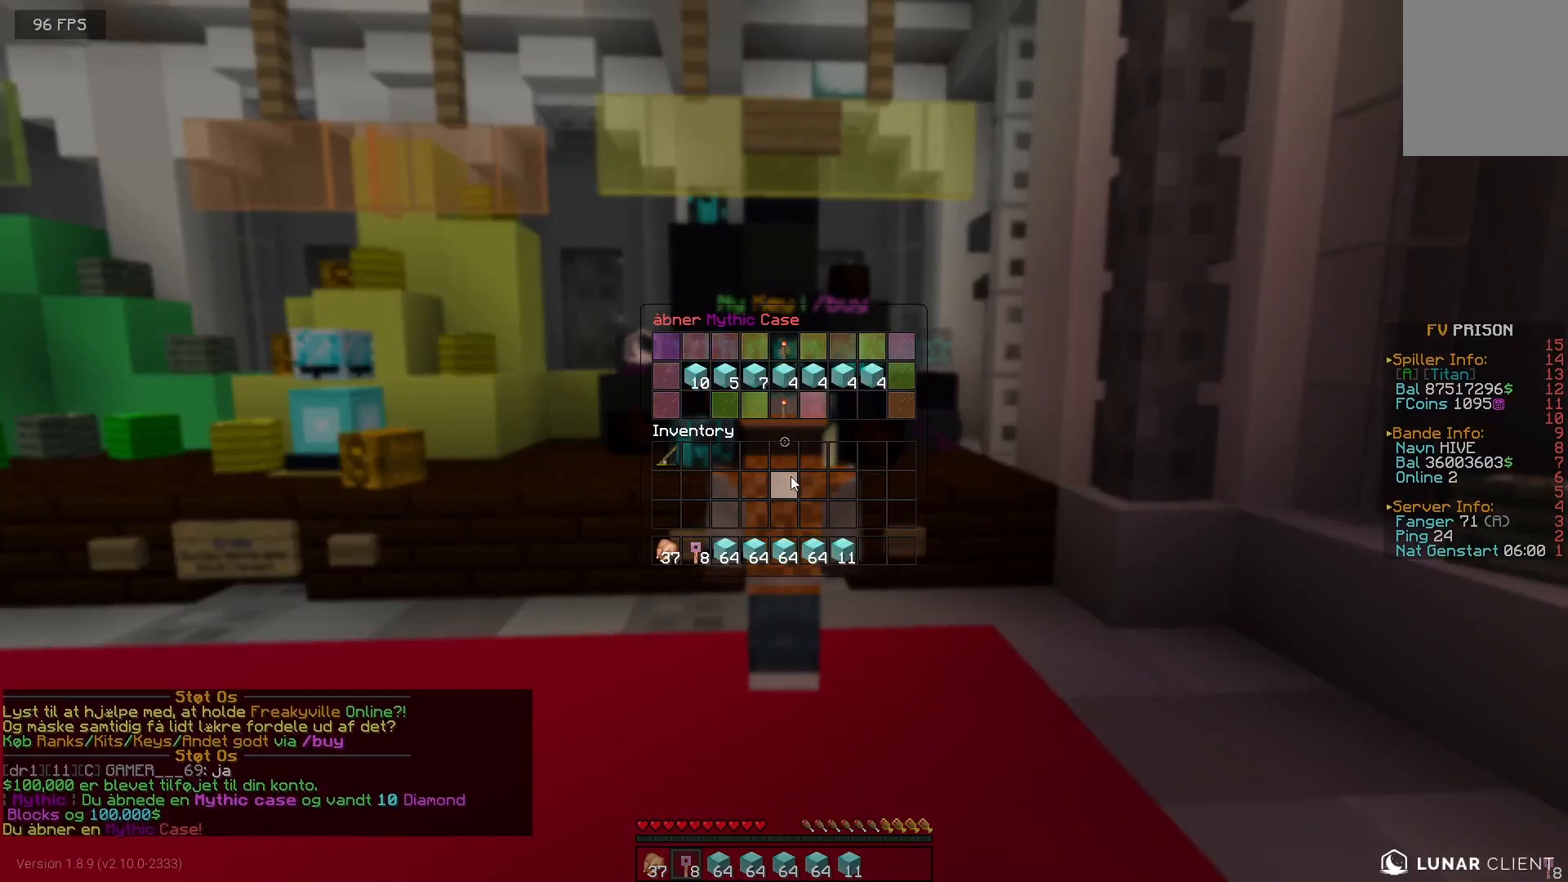
{"keys": [], "mouse": [], "events": []}
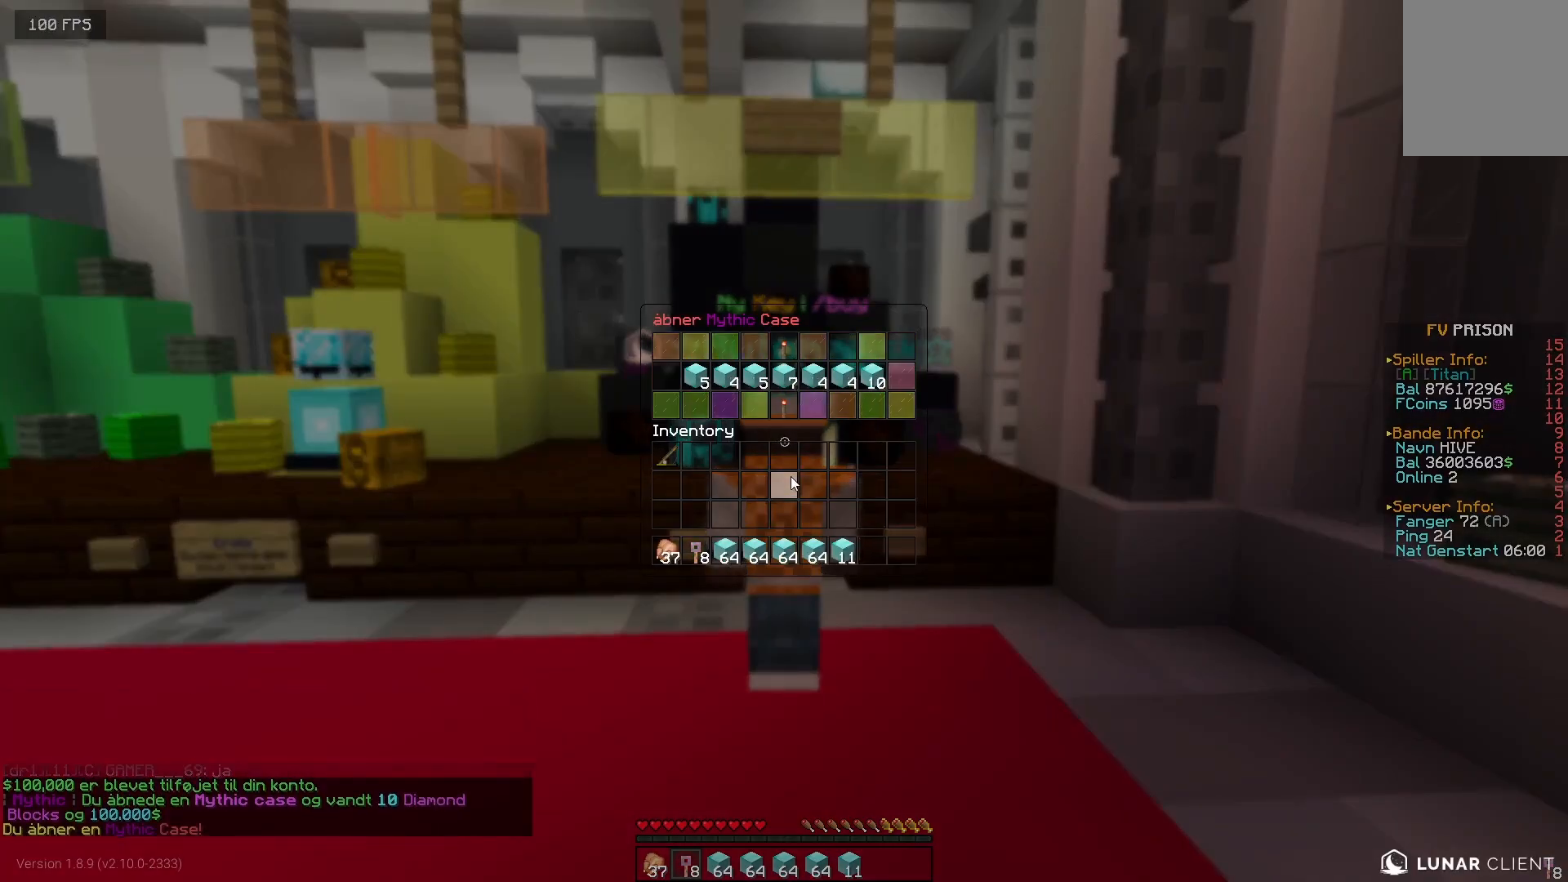
{"keys": [], "mouse": [], "events": []}
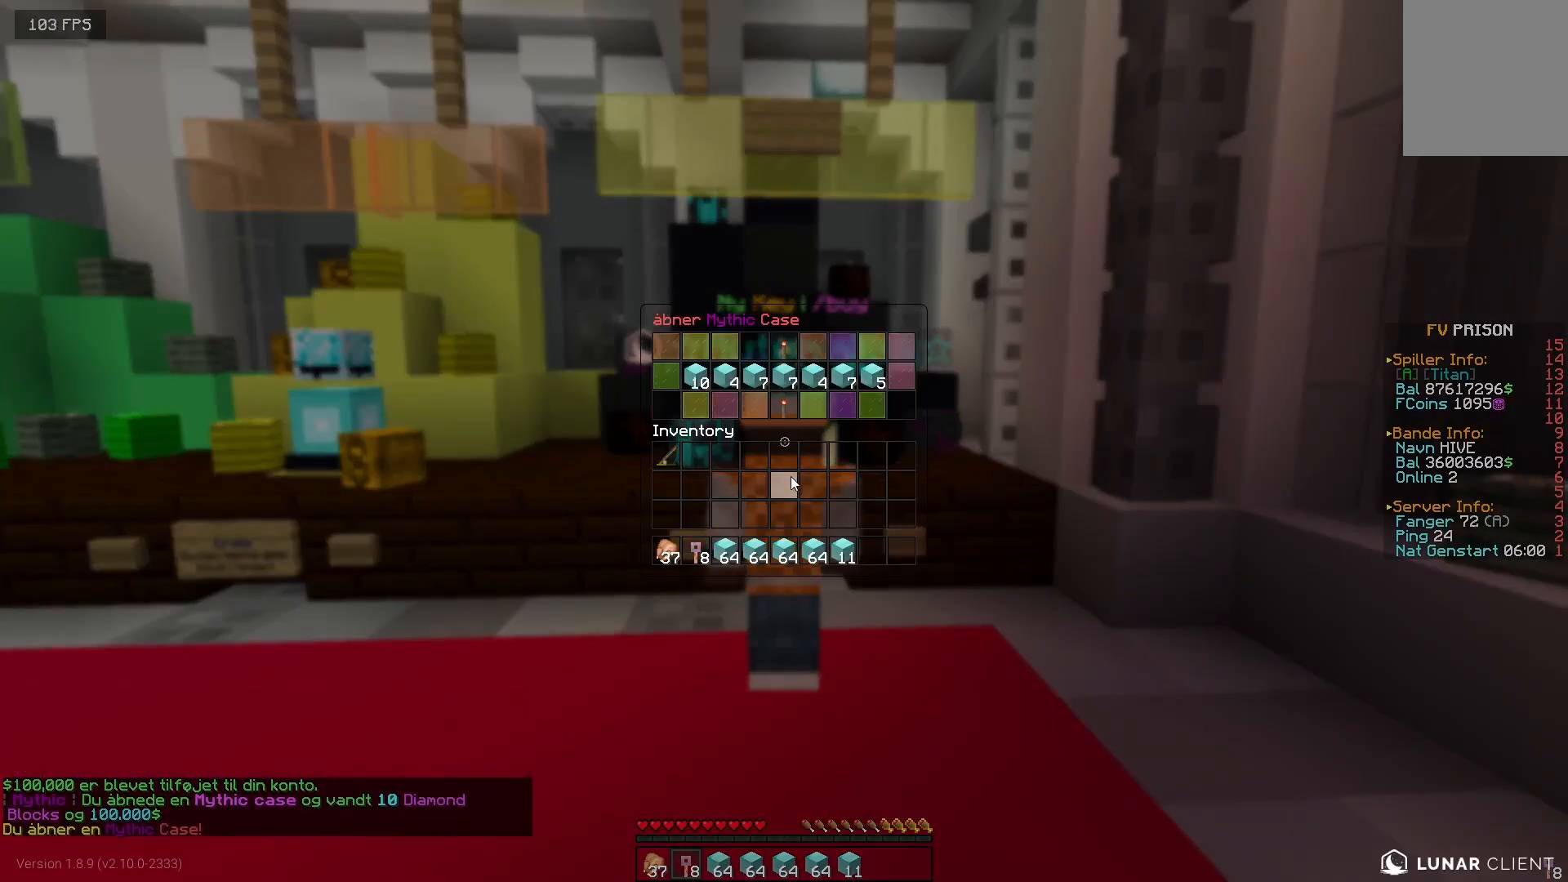
{"keys": [], "mouse": [], "events": []}
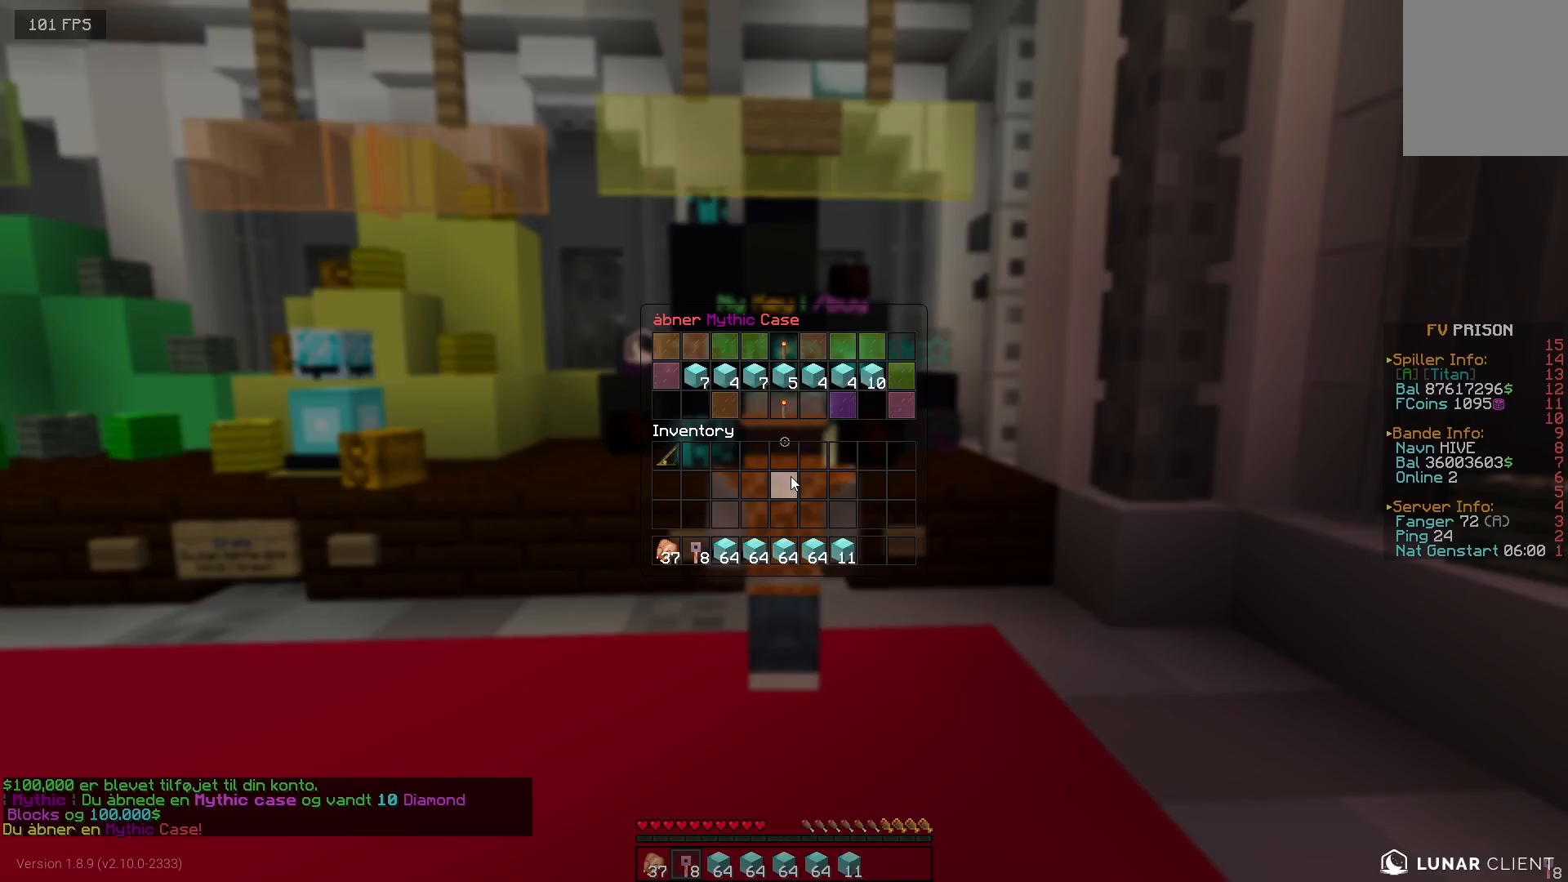
{"keys": [], "mouse": [], "events": []}
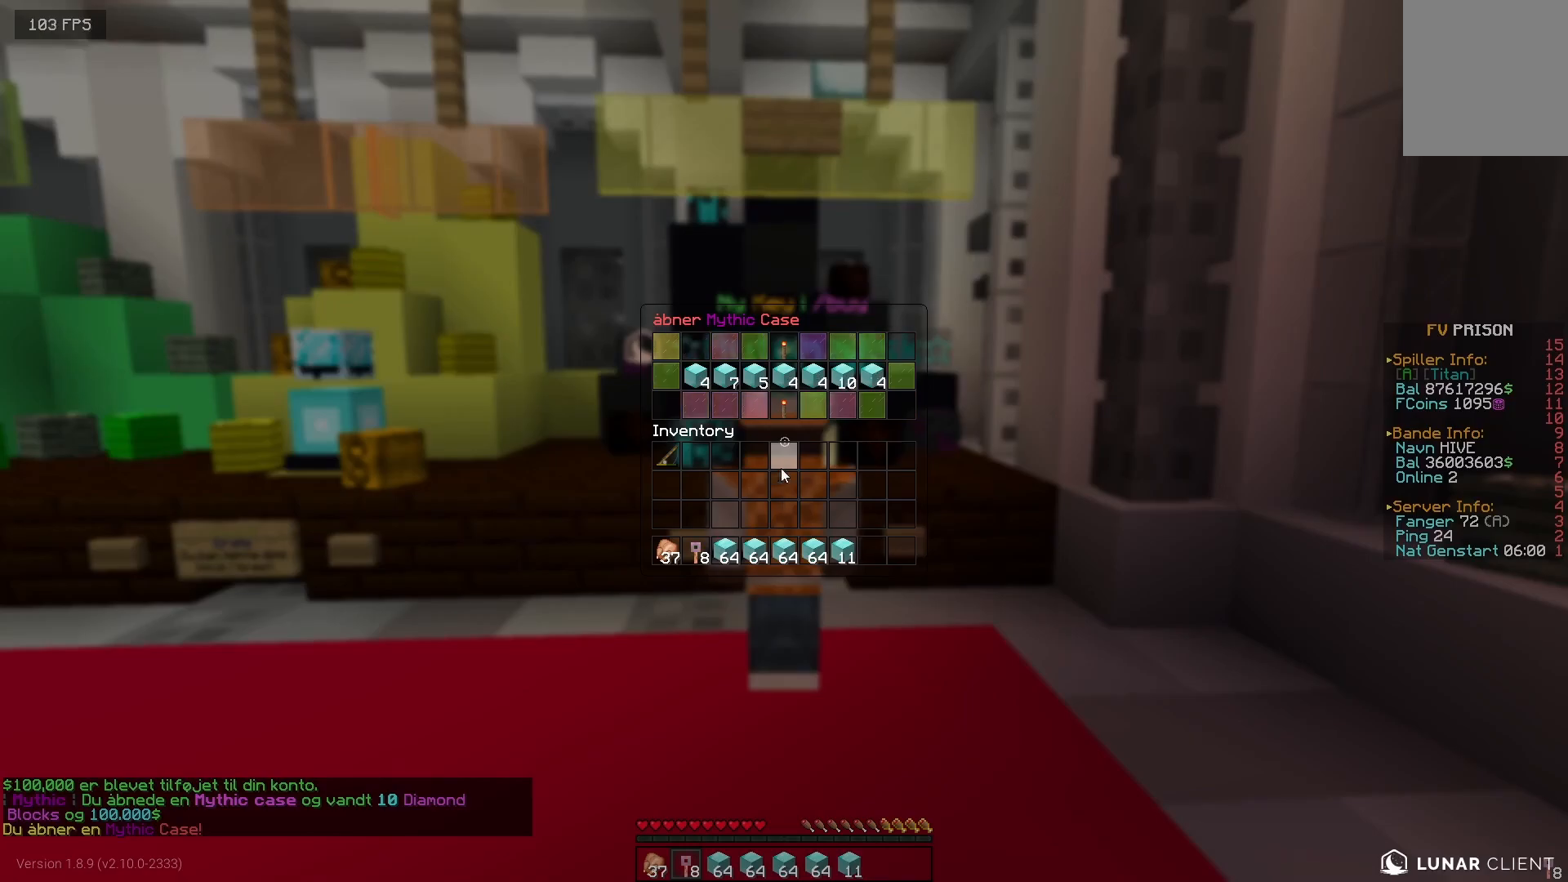
{"keys": [], "mouse": [], "events": []}
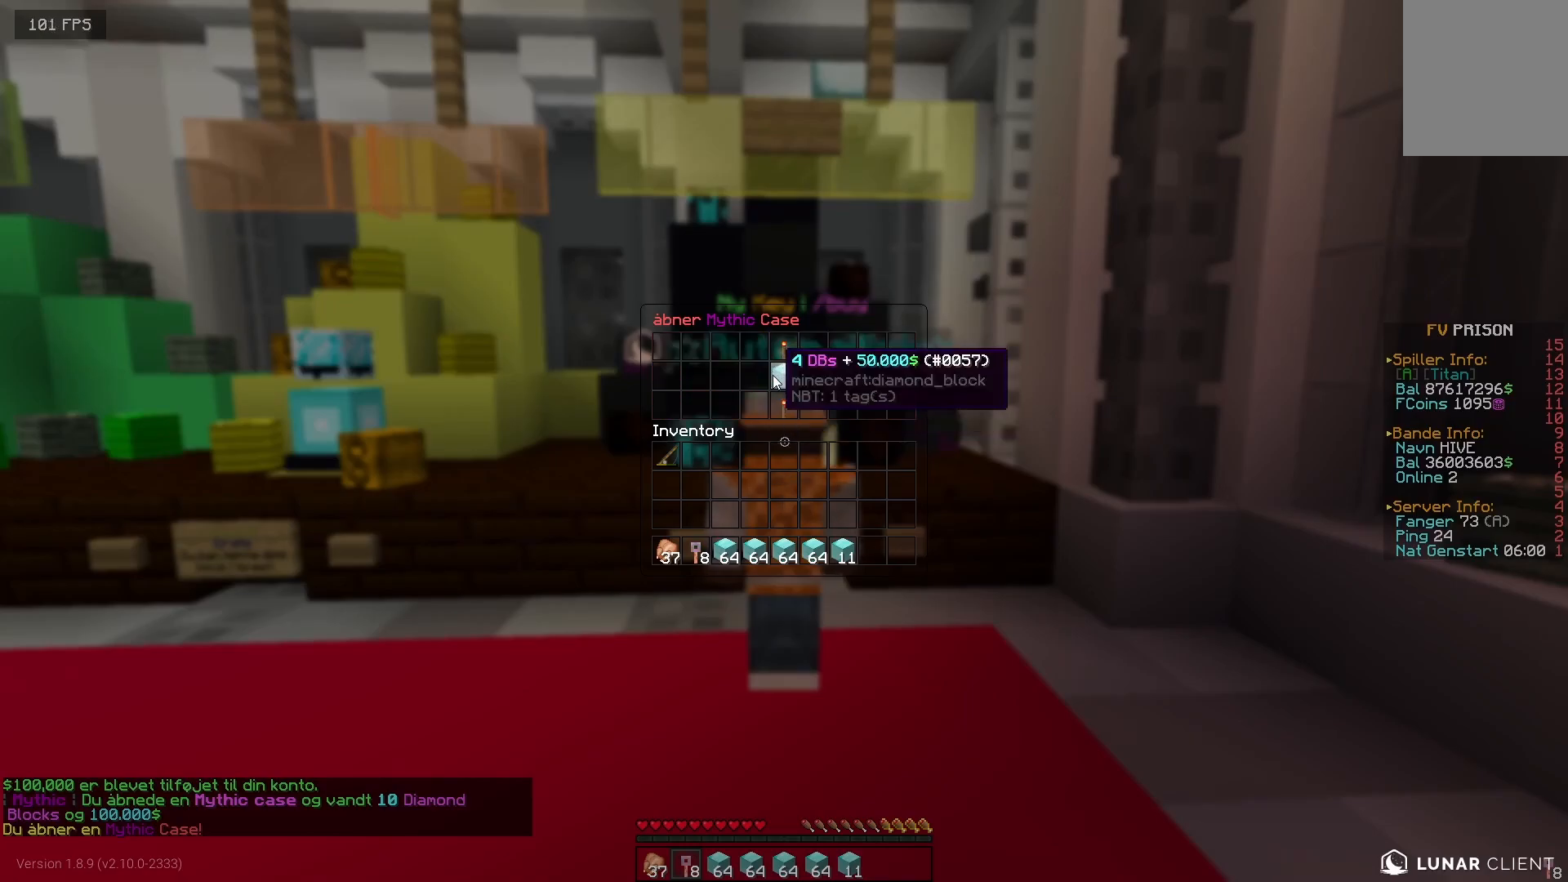
{"keys": [], "mouse": [], "events": []}
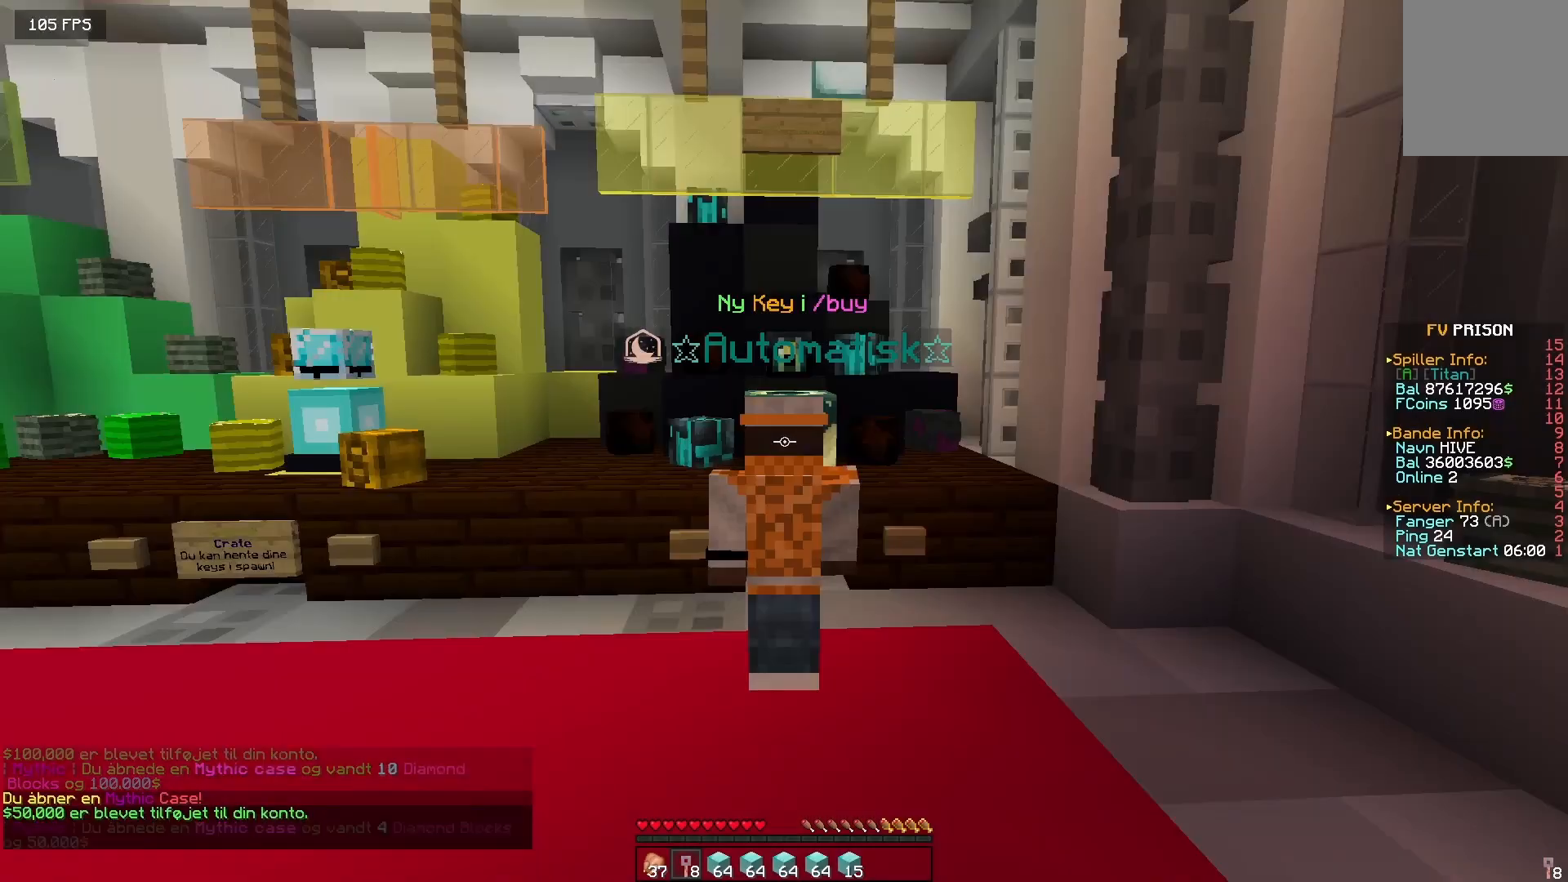
{"keys": ["a", "w"], "mouse": [], "events": [[300, "a", "down"], [350, "w", "down"]]}
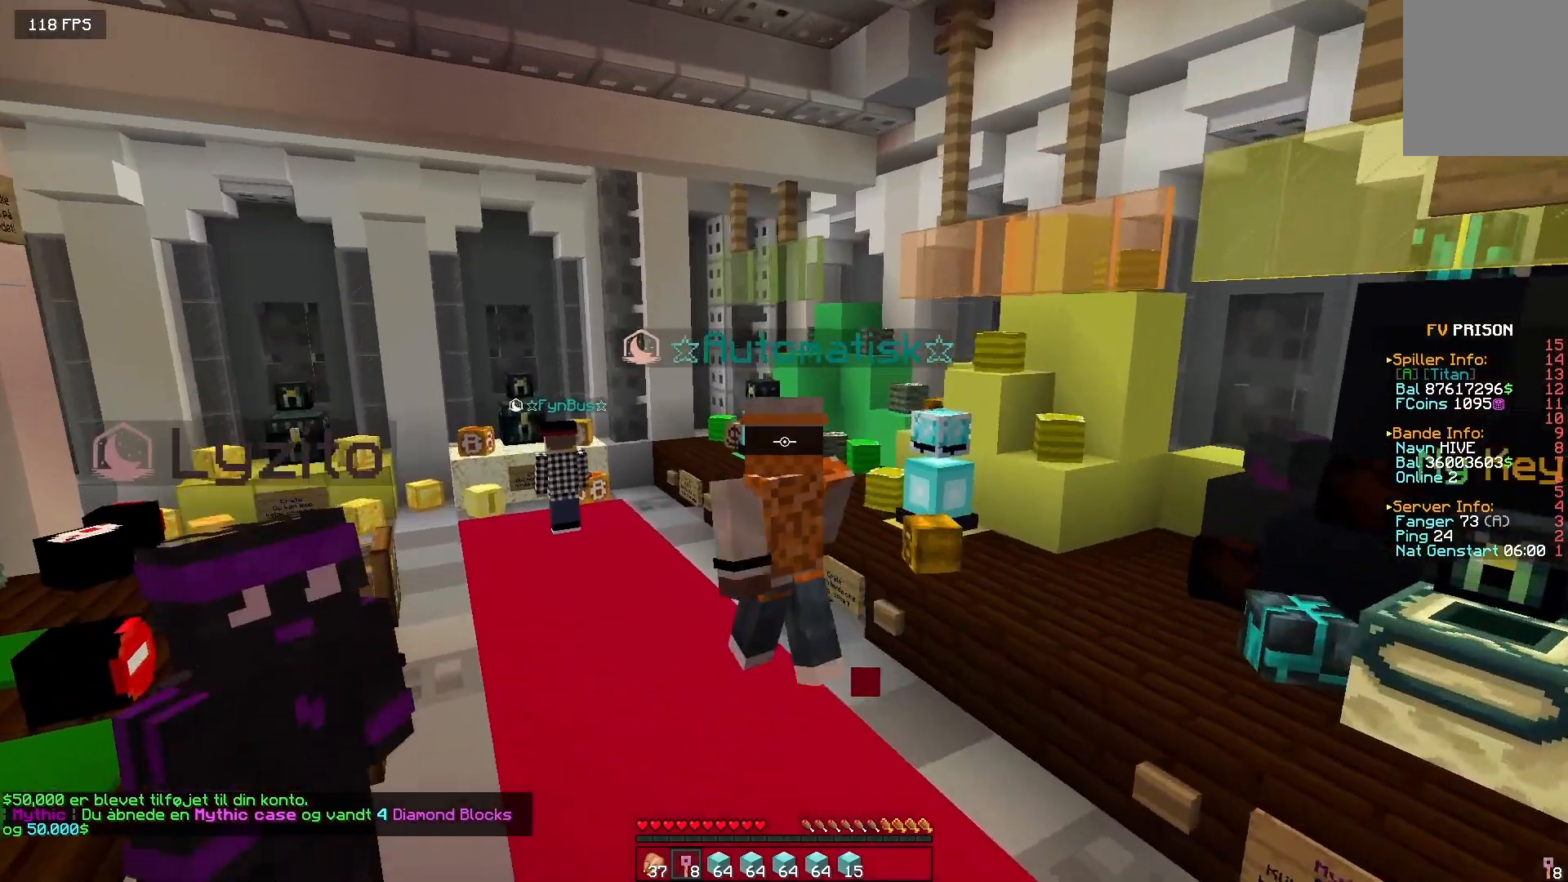
{"keys": ["d", "w"], "mouse": []}